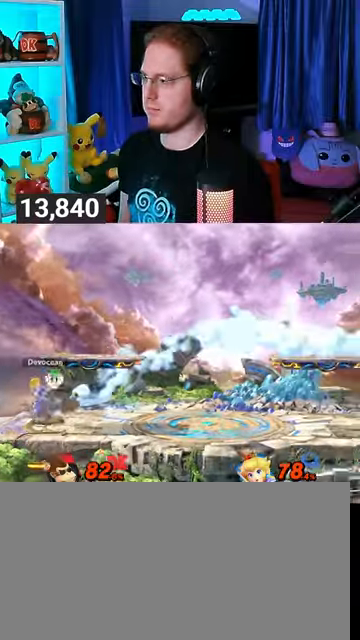
Gameplay with a controller (Nintendo layout); each line is a JSON object with the inputs held at the frame after it. "events" lists button and stick changes between this image and that frame as [ms after this image, input, new state], when the widget could be followed in between. Not read: L3 R3.
{"buttons": [], "left_stick": "down-left", "right_stick": "center", "events": [[233, "left_stick", "up-left"], [400, "left_stick", "down-left"]]}
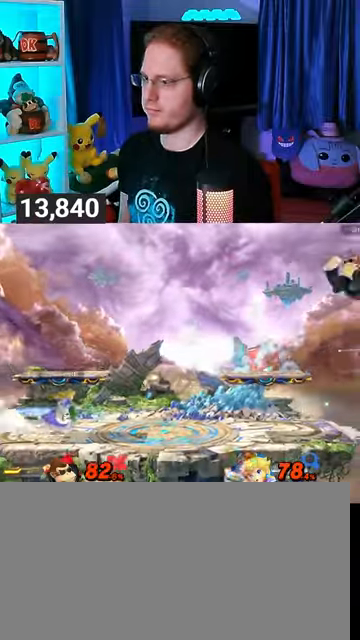
{"buttons": [], "left_stick": "center", "right_stick": "center", "events": [[200, "left_stick", "center"], [300, "left_stick", "right"], [433, "left_stick", "center"]]}
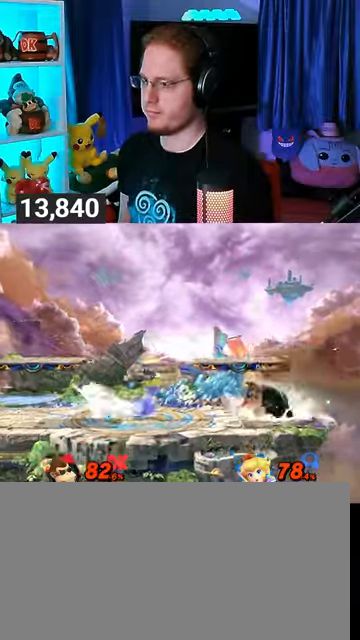
{"buttons": [], "left_stick": "center", "right_stick": "center", "events": [[167, "right_stick", "left"], [233, "right_stick", "center"]]}
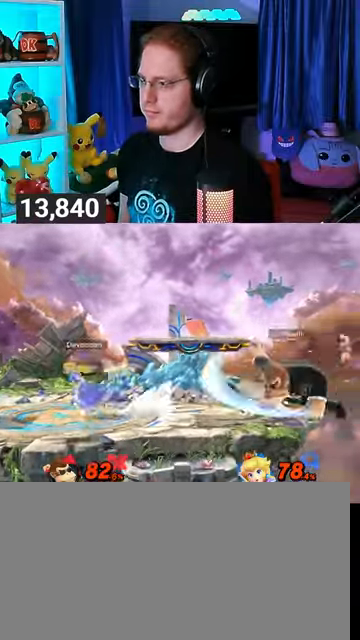
{"buttons": [], "left_stick": "down-left", "right_stick": "center", "events": [[300, "left_stick", "right"], [500, "left_stick", "down-left"]]}
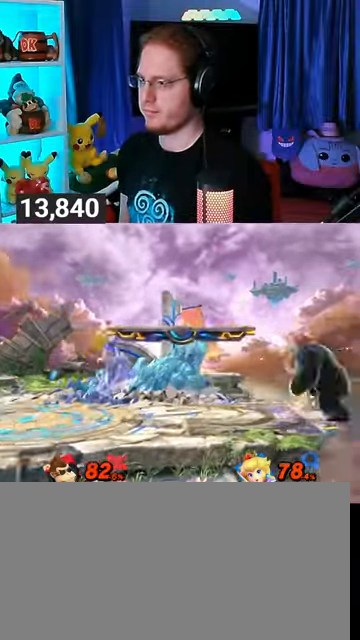
{"buttons": [], "left_stick": "right", "right_stick": "center", "events": [[100, "Y", "down"], [133, "Y", "up"], [133, "left_stick", "left"], [200, "A", "down"], [300, "A", "up"], [333, "left_stick", "right"]]}
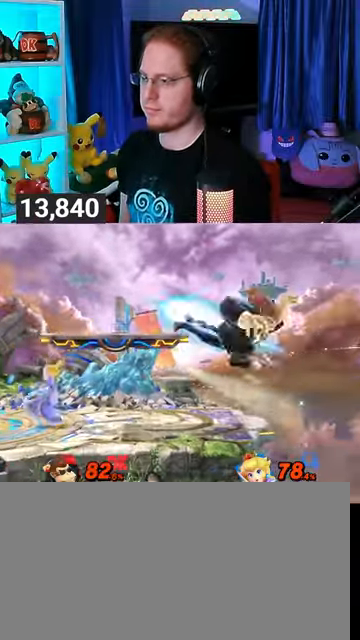
{"buttons": [], "left_stick": "center", "right_stick": "center", "events": [[300, "left_stick", "center"]]}
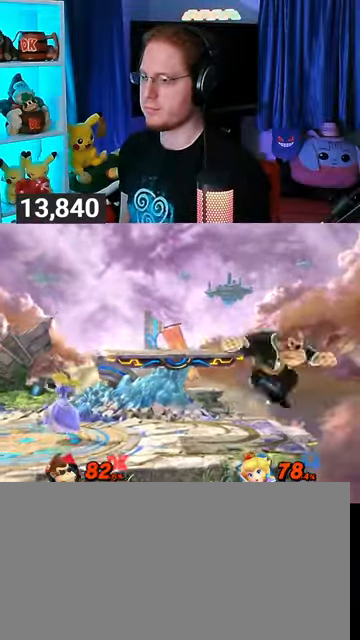
{"buttons": [], "left_stick": "down-left", "right_stick": "center", "events": [[133, "Y", "down"], [200, "Y", "up"], [267, "left_stick", "down-left"]]}
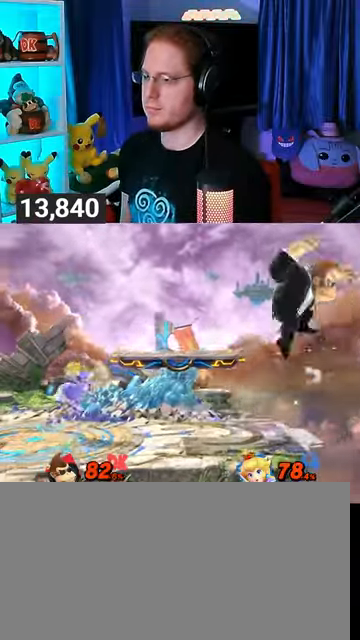
{"buttons": [], "left_stick": "center", "right_stick": "center", "events": [[33, "B", "down"], [133, "B", "up"], [233, "left_stick", "left"], [500, "left_stick", "center"]]}
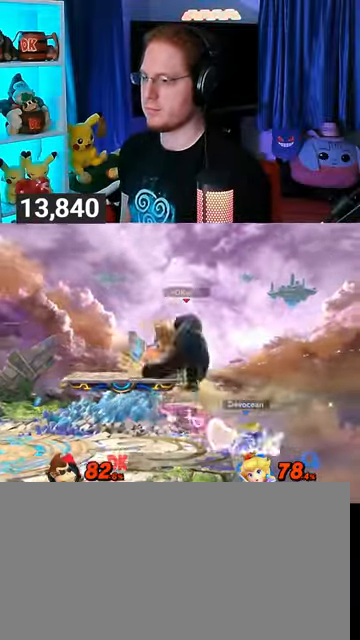
{"buttons": [], "left_stick": "center", "right_stick": "center", "events": [[233, "left_stick", "left"], [367, "left_stick", "center"]]}
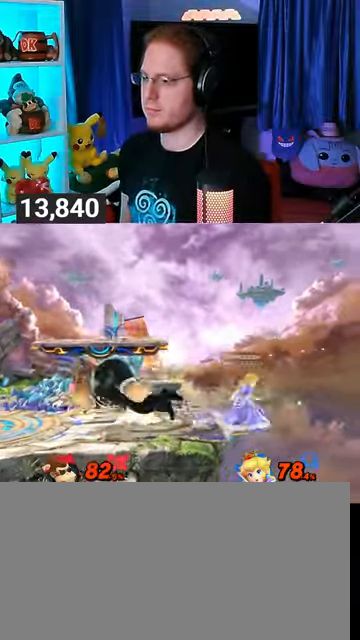
{"buttons": [], "left_stick": "right", "right_stick": "center", "events": [[33, "A", "down"], [33, "left_stick", "right"], [267, "A", "up"], [300, "A", "down"], [400, "A", "up"]]}
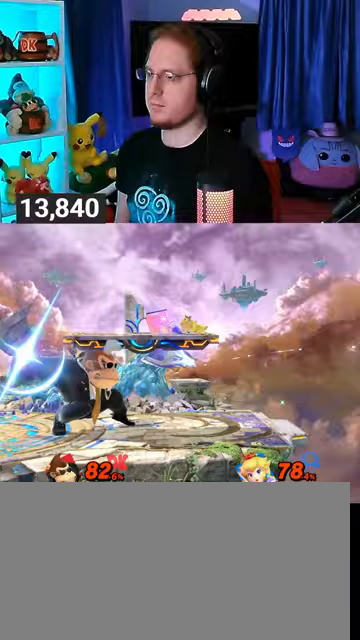
{"buttons": ["A"], "left_stick": "right", "right_stick": "center", "events": [[33, "A", "down"]]}
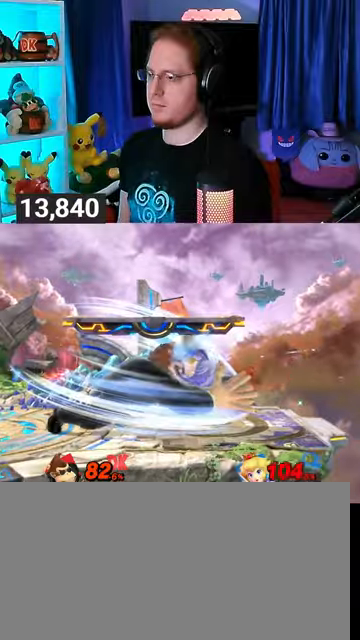
{"buttons": ["A"], "left_stick": "center", "right_stick": "center", "events": [[133, "A", "up"], [167, "left_stick", "center"], [433, "Y", "down"], [500, "A", "down"], [500, "Y", "up"]]}
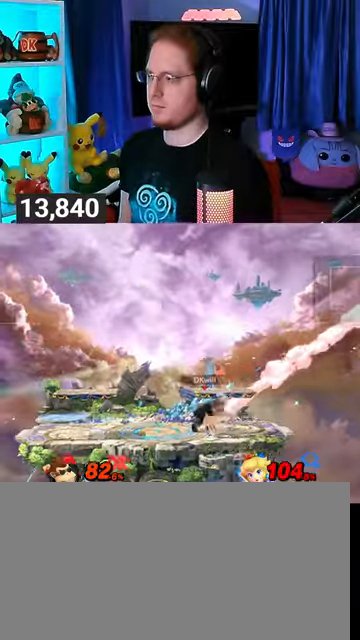
{"buttons": [], "left_stick": "center", "right_stick": "center", "events": [[67, "A", "up"], [67, "left_stick", "up-left"], [267, "left_stick", "down-left"], [400, "left_stick", "center"]]}
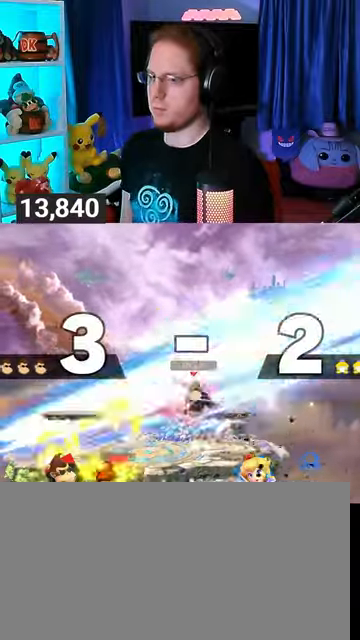
{"buttons": [], "left_stick": "left", "right_stick": "center", "events": [[33, "left_stick", "down-right"], [267, "left_stick", "left"]]}
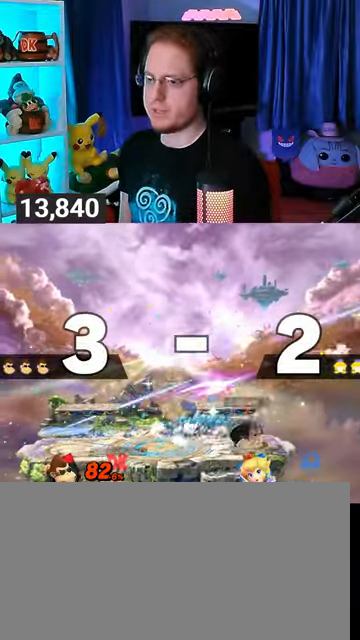
{"buttons": [], "left_stick": "center", "right_stick": "center", "events": [[367, "Y", "down"], [400, "A", "down"], [400, "left_stick", "center"], [433, "Y", "up"], [467, "A", "up"]]}
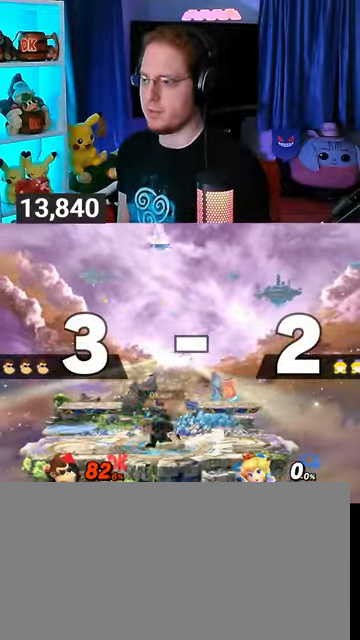
{"buttons": [], "left_stick": "right", "right_stick": "center", "events": [[67, "left_stick", "up-left"], [267, "left_stick", "down"], [433, "left_stick", "right"]]}
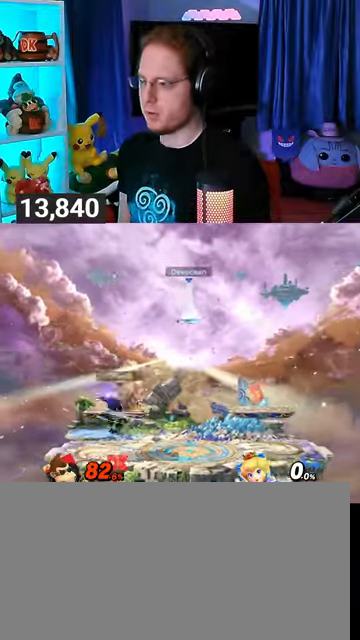
{"buttons": ["X"], "left_stick": "down-left", "right_stick": "center", "events": [[67, "Y", "down"], [100, "left_stick", "down-left"], [233, "X", "down"], [233, "Y", "up"]]}
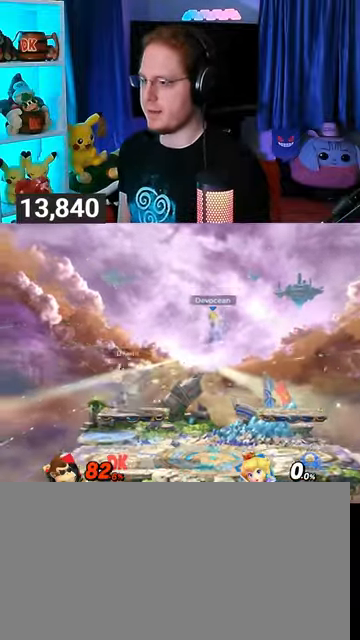
{"buttons": [], "left_stick": "right", "right_stick": "center", "events": [[33, "X", "up"], [67, "left_stick", "center"], [267, "left_stick", "right"]]}
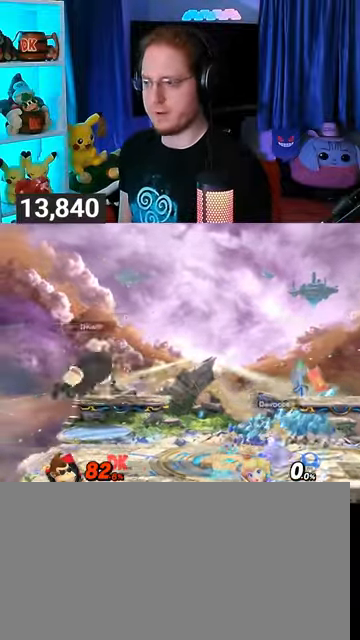
{"buttons": ["R1"], "left_stick": "center", "right_stick": "center", "events": [[33, "R1", "down"], [33, "left_stick", "center"]]}
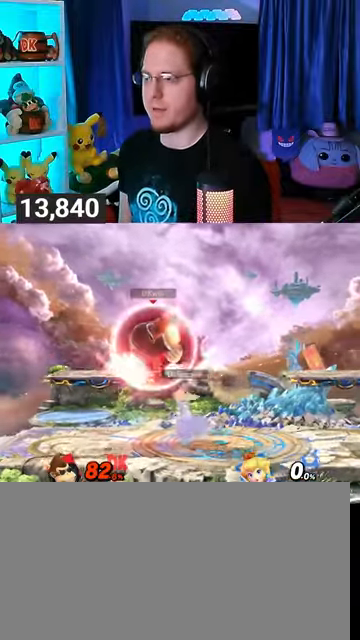
{"buttons": ["R1"], "left_stick": "center", "right_stick": "center", "events": []}
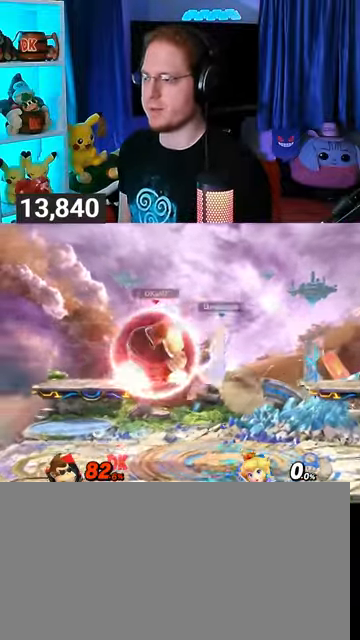
{"buttons": ["R1"], "left_stick": "center", "right_stick": "center", "events": []}
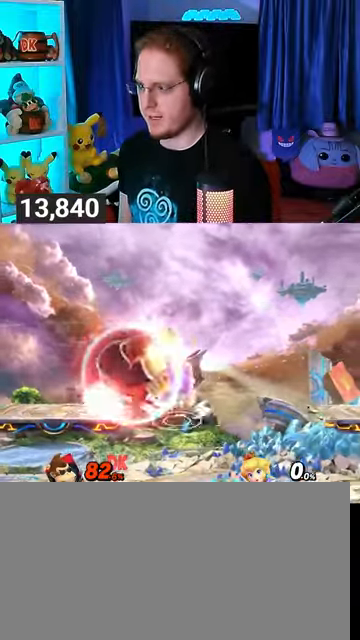
{"buttons": ["R1"], "left_stick": "right", "right_stick": "center", "events": [[233, "Y", "down"], [467, "left_stick", "right"], [500, "Y", "up"]]}
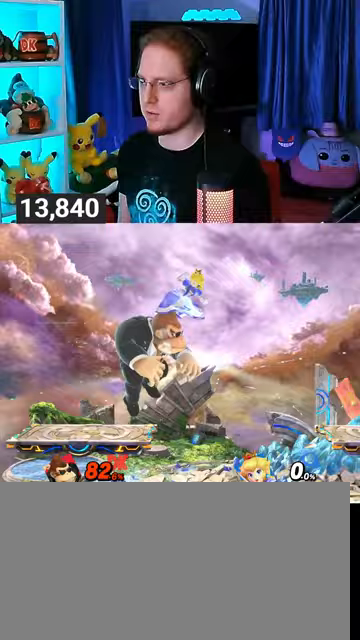
{"buttons": ["Y"], "left_stick": "center", "right_stick": "center", "events": [[133, "R1", "up"], [267, "left_stick", "center"], [333, "left_stick", "down"], [400, "left_stick", "center"], [467, "Y", "down"]]}
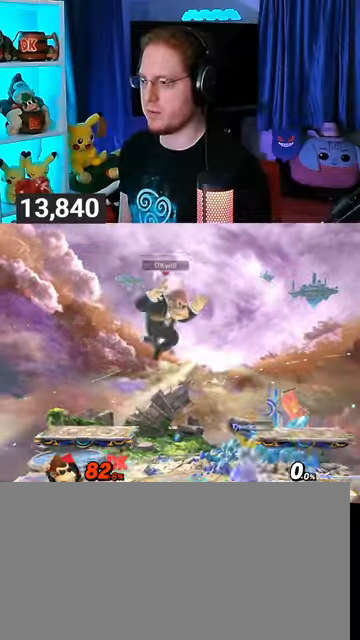
{"buttons": [], "left_stick": "left", "right_stick": "center", "events": [[100, "Y", "up"], [167, "Y", "down"], [200, "left_stick", "left"], [267, "Y", "up"]]}
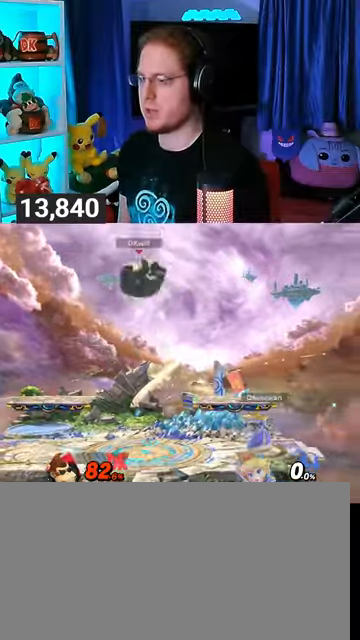
{"buttons": [], "left_stick": "right", "right_stick": "center", "events": [[33, "left_stick", "center"], [200, "left_stick", "down-left"], [233, "B", "down"], [267, "B", "up"], [300, "left_stick", "right"]]}
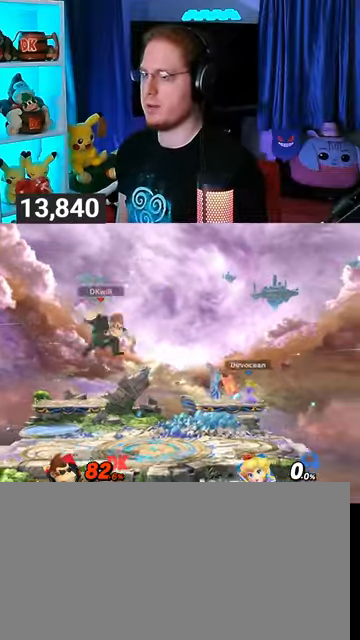
{"buttons": [], "left_stick": "right", "right_stick": "center", "events": []}
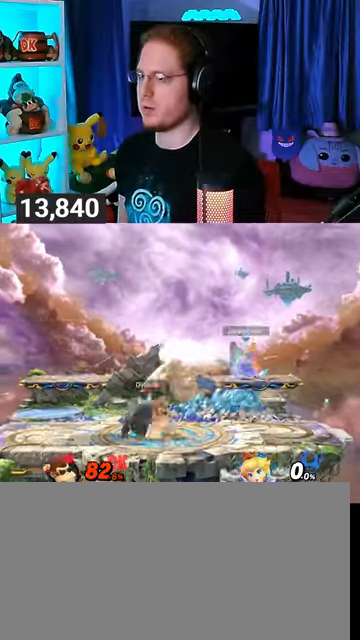
{"buttons": [], "left_stick": "center", "right_stick": "center", "events": [[33, "A", "down"], [67, "A", "up"], [500, "left_stick", "center"]]}
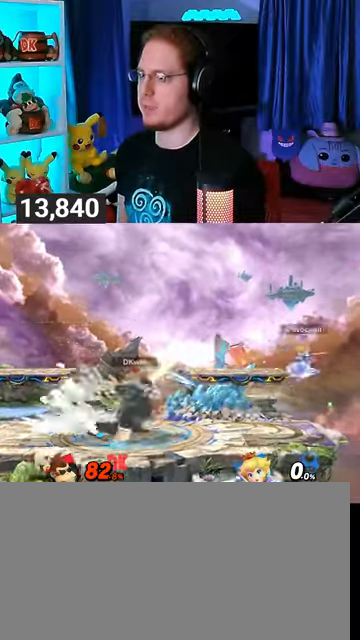
{"buttons": [], "left_stick": "up-left", "right_stick": "center", "events": [[467, "left_stick", "up-left"]]}
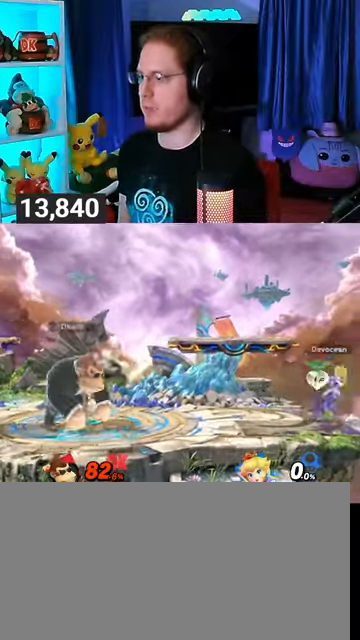
{"buttons": [], "left_stick": "right", "right_stick": "center", "events": [[100, "left_stick", "center"], [267, "left_stick", "right"]]}
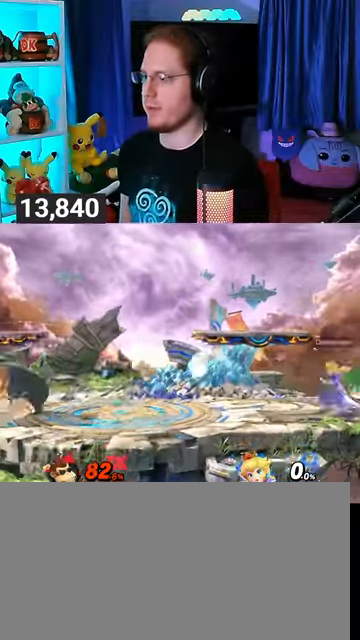
{"buttons": [], "left_stick": "right", "right_stick": "center", "events": [[167, "right_stick", "right"], [267, "L1", "down"], [300, "L1", "up"], [300, "right_stick", "center"]]}
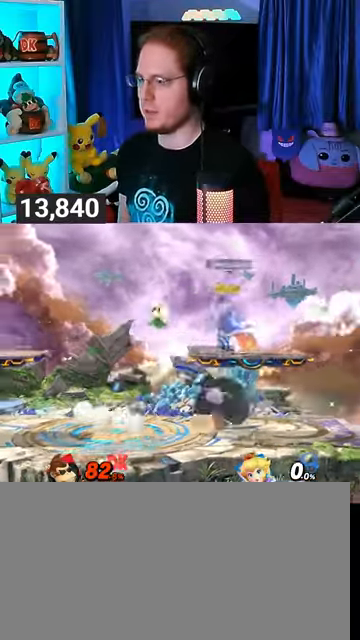
{"buttons": [], "left_stick": "center", "right_stick": "center", "events": [[33, "left_stick", "center"], [300, "Y", "down"], [467, "Y", "up"]]}